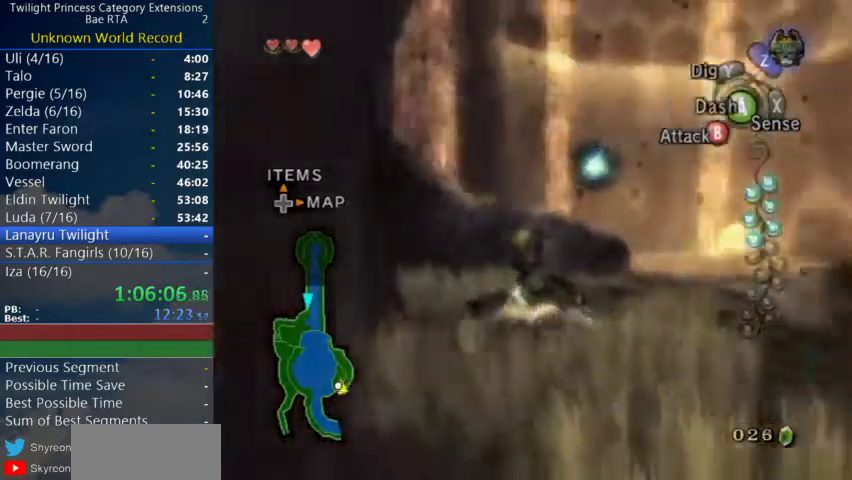
Gameplay with a controller (Nintendo layout); each line is a JSON object with the inputs held at the frame after it. "events" lists button and stick changes between this image and that frame as [ms after this image, input, new state], when the widget could be followed in between. Not read: L3 R3 Z.
{"buttons": [], "left_stick": "up", "right_stick": "center", "events": [[133, "left_stick", "up-left"], [433, "left_stick", "up"]]}
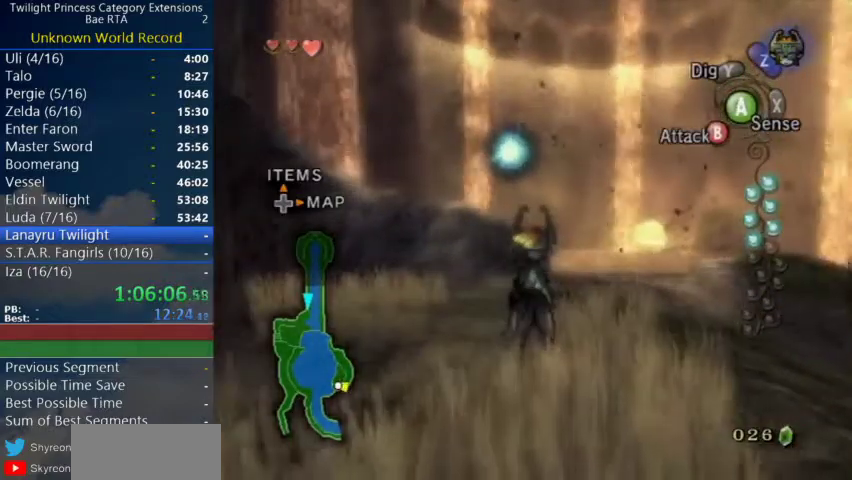
{"buttons": ["A", "L1"], "left_stick": "up", "right_stick": "center", "events": [[267, "L1", "down"], [367, "A", "down"]]}
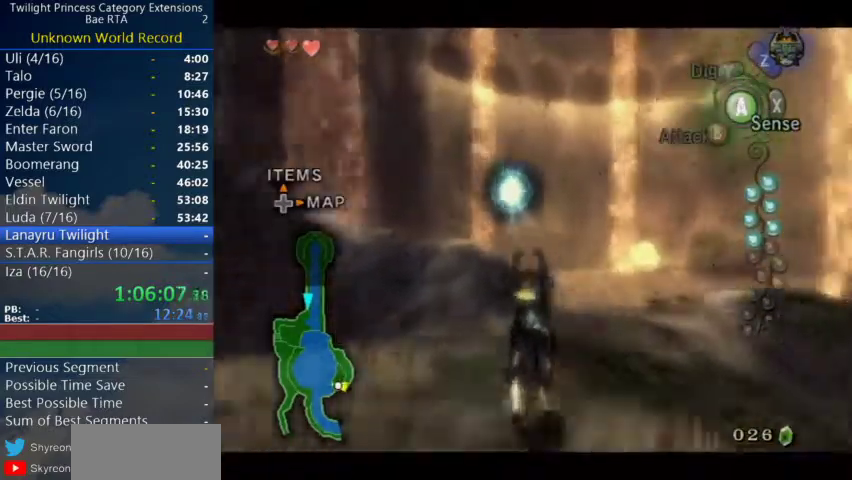
{"buttons": ["A"], "left_stick": "up-right", "right_stick": "center", "events": [[133, "left_stick", "center"], [233, "A", "up"], [233, "L1", "up"], [300, "left_stick", "up"], [433, "left_stick", "up-right"], [500, "A", "down"]]}
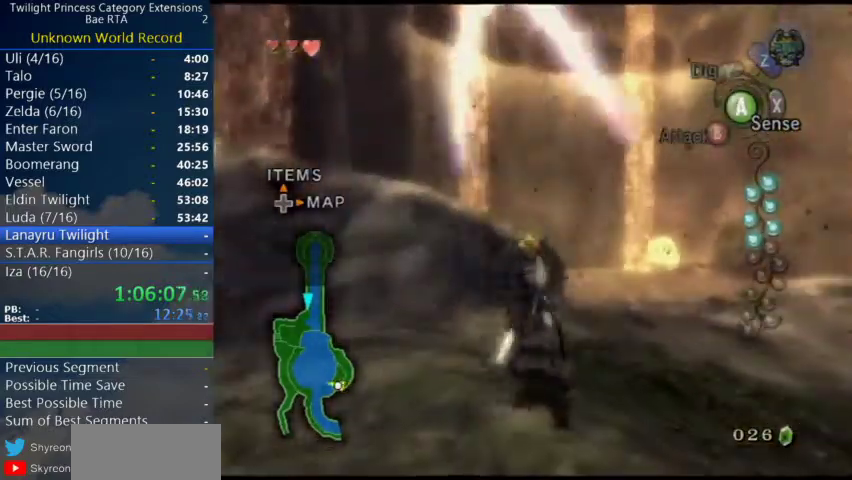
{"buttons": [], "left_stick": "up", "right_stick": "center", "events": [[67, "A", "up"], [100, "A", "down"], [167, "left_stick", "up"], [200, "A", "up"]]}
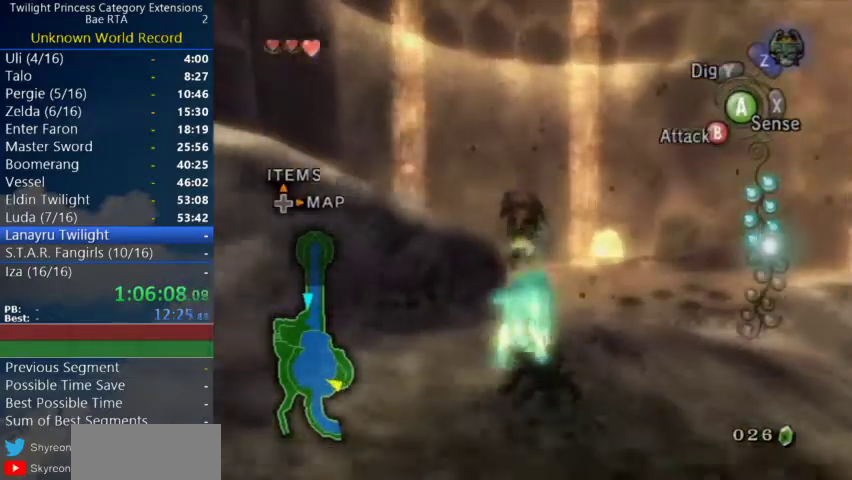
{"buttons": ["A", "L1"], "left_stick": "left", "right_stick": "center", "events": [[233, "left_stick", "up-right"], [300, "L1", "down"], [367, "left_stick", "left"], [400, "A", "down"]]}
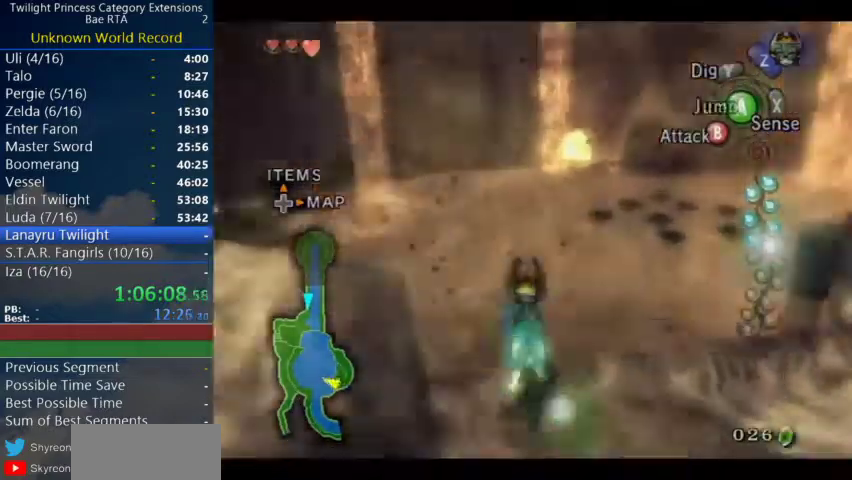
{"buttons": [], "left_stick": "up", "right_stick": "right", "events": [[100, "A", "up"], [200, "left_stick", "center"], [233, "L1", "up"], [233, "right_stick", "right"], [367, "left_stick", "up-left"], [467, "left_stick", "up"]]}
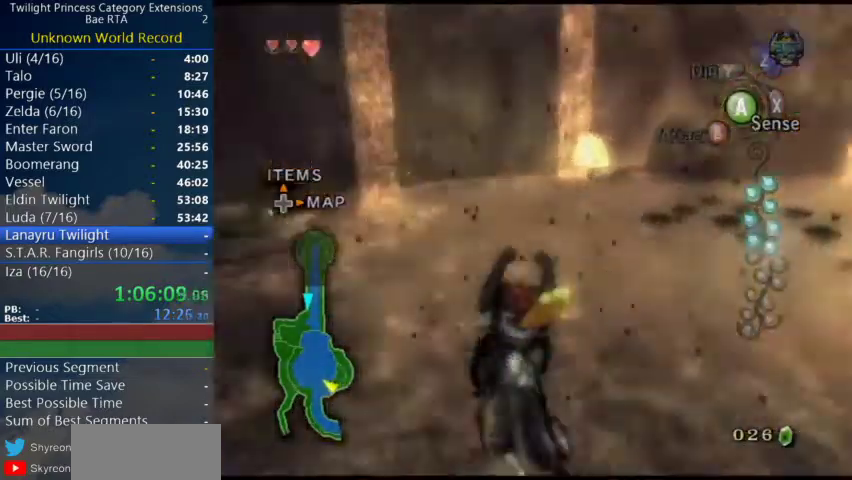
{"buttons": [], "left_stick": "up", "right_stick": "center", "events": [[33, "right_stick", "center"], [300, "right_stick", "right"], [400, "right_stick", "center"]]}
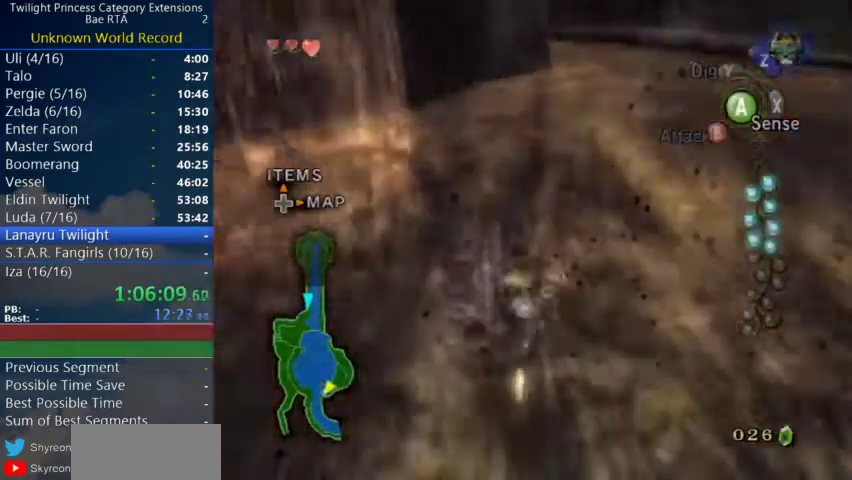
{"buttons": ["A"], "left_stick": "up", "right_stick": "center", "events": [[233, "A", "down"], [300, "A", "up"], [333, "A", "down"], [367, "A", "up"], [467, "A", "down"]]}
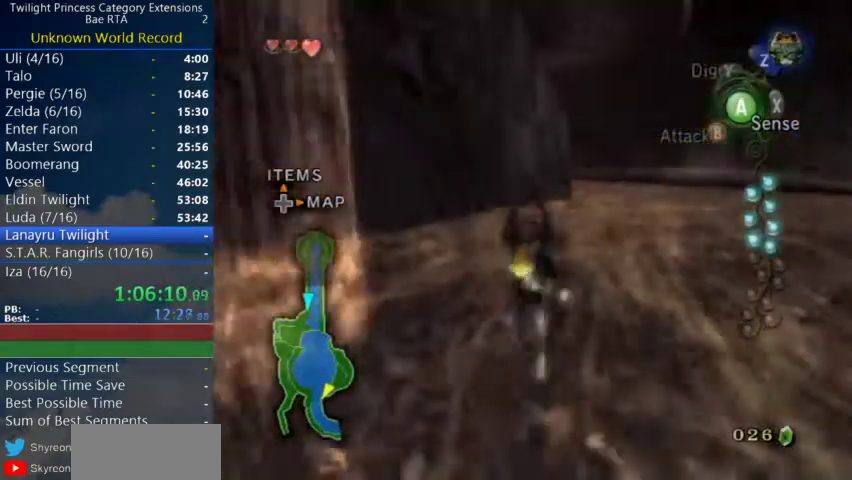
{"buttons": [], "left_stick": "up", "right_stick": "center", "events": [[33, "A", "up"], [100, "A", "down"], [200, "A", "up"], [267, "A", "down"], [333, "A", "up"]]}
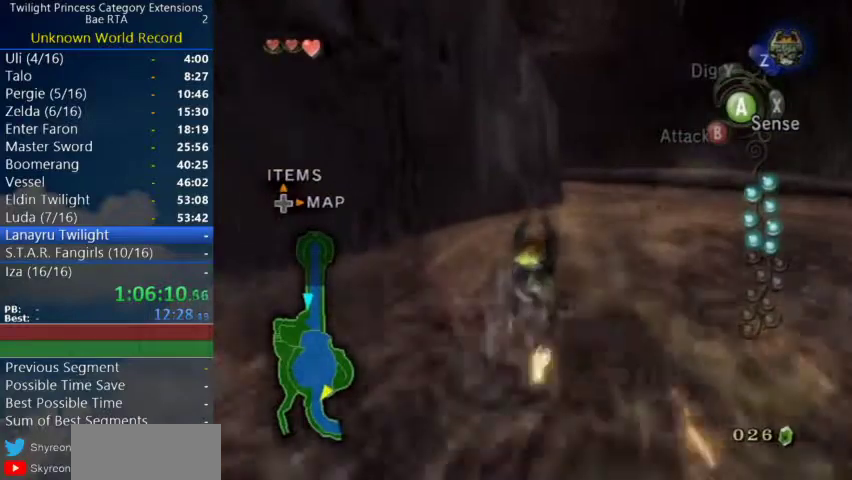
{"buttons": [], "left_stick": "up", "right_stick": "center", "events": []}
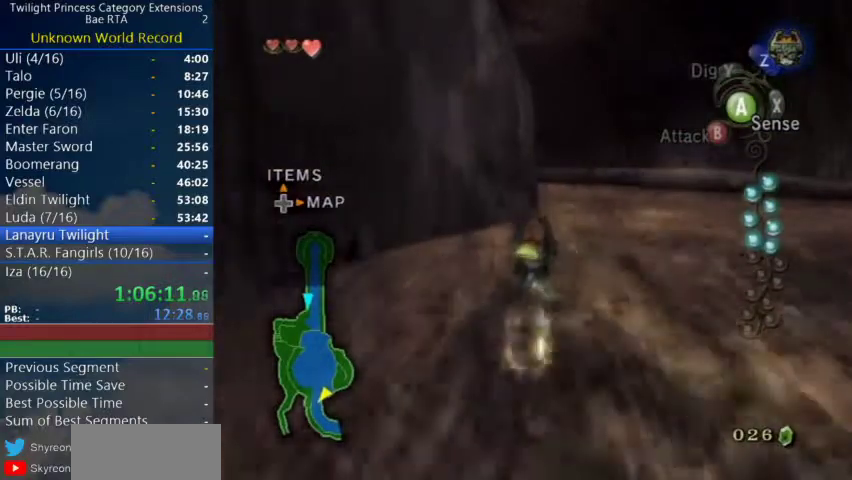
{"buttons": [], "left_stick": "up", "right_stick": "center", "events": [[200, "A", "down"], [367, "A", "up"]]}